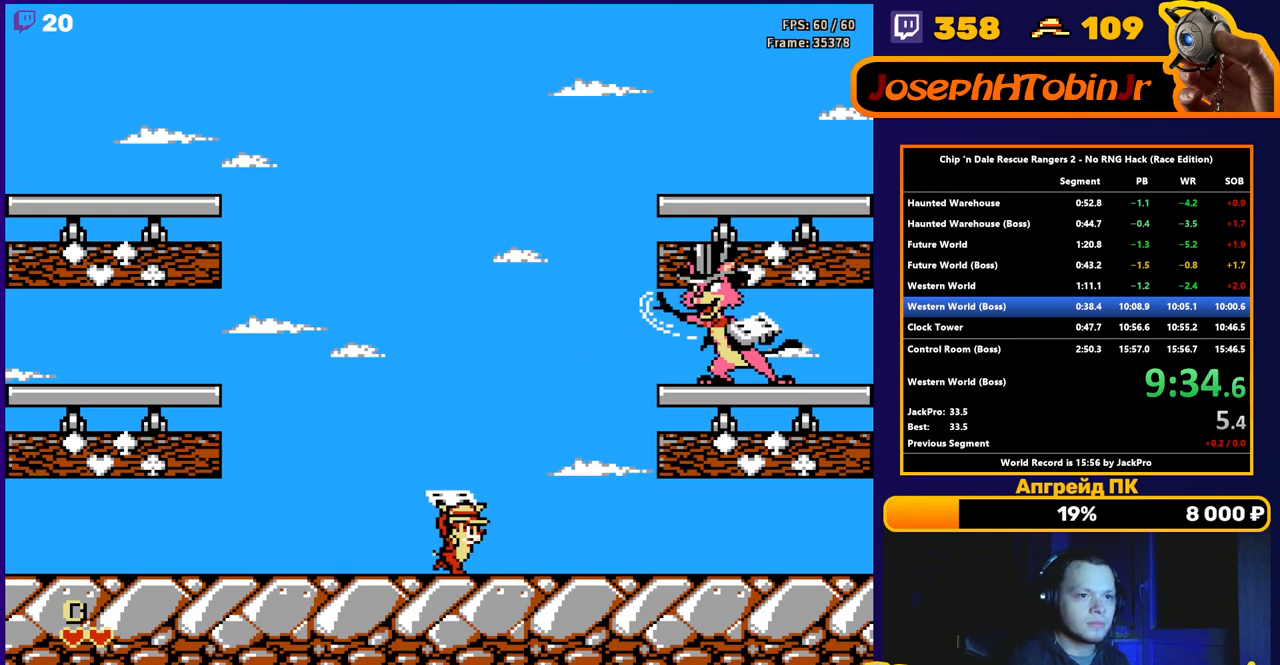
Gameplay with a controller (Nintendo layout); each line is a JSON object with the inputs held at the frame after it. "events" lists button and stick changes between this image and that frame as [ms after this image, input, new state], when the widget could be followed in between. Not read: L3 R3.
{"buttons": ["DPAD_UP", "DPAD_RIGHT"], "events": [[183, "DPAD_UP", "down"], [267, "B", "down"], [350, "B", "up"]]}
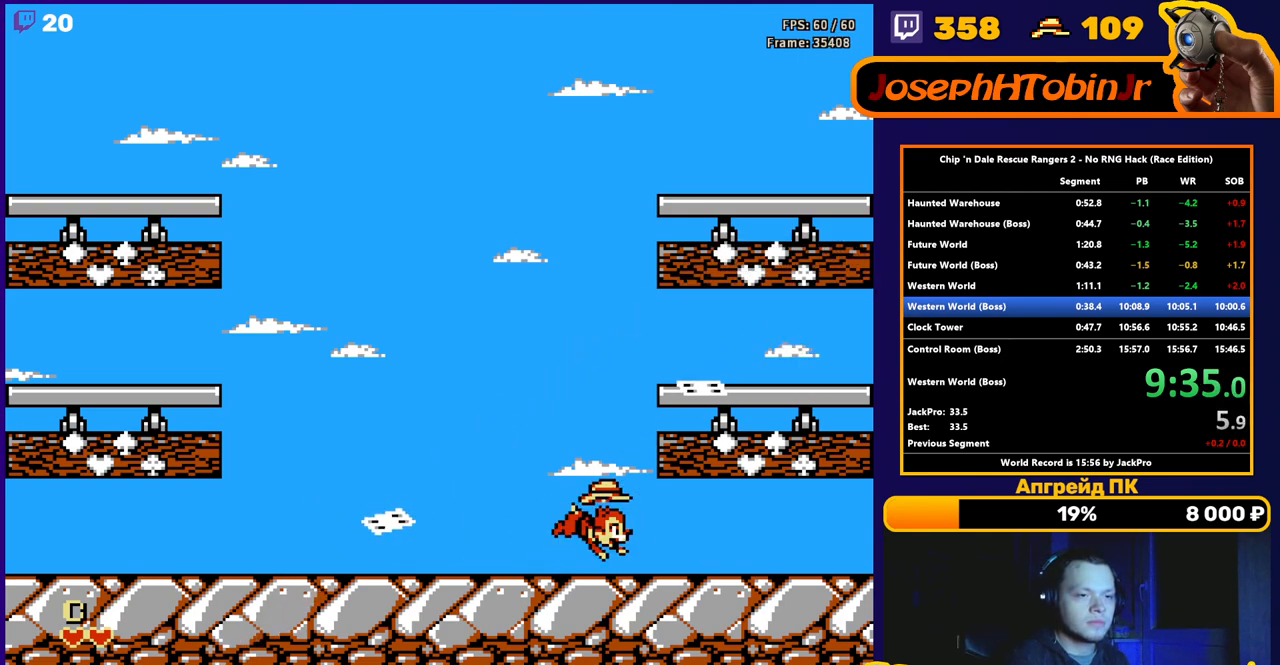
{"buttons": [], "events": [[17, "DPAD_RIGHT", "up"], [50, "DPAD_UP", "up"]]}
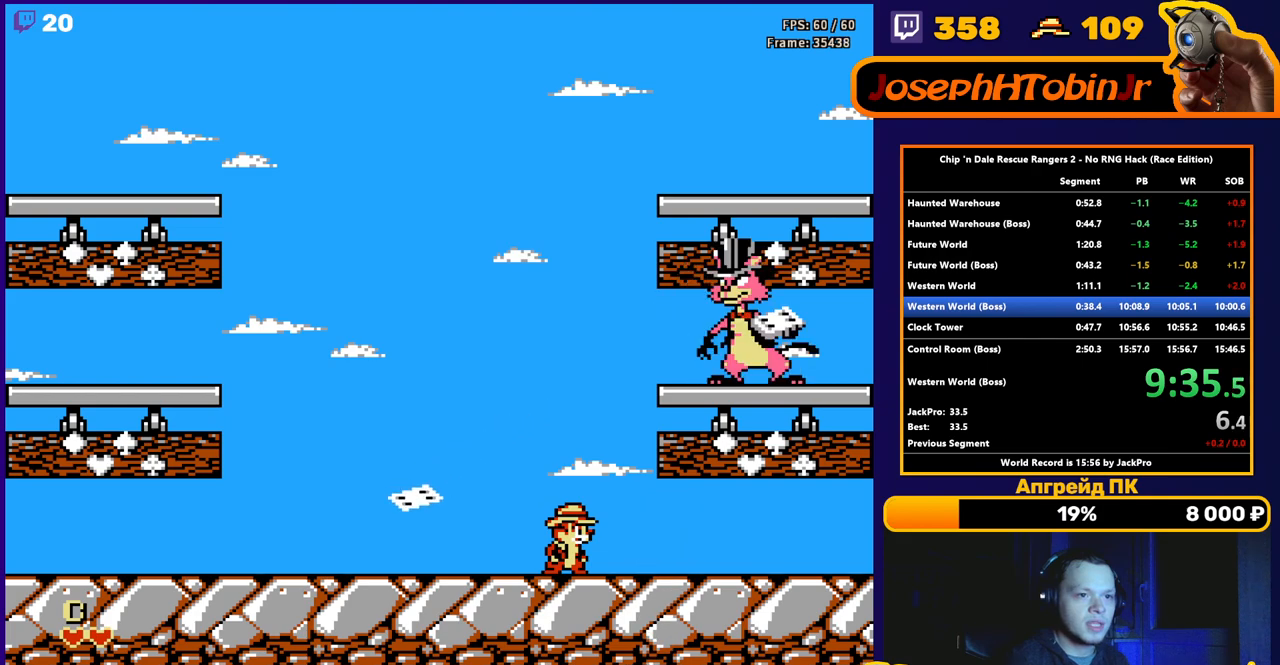
{"buttons": [], "events": []}
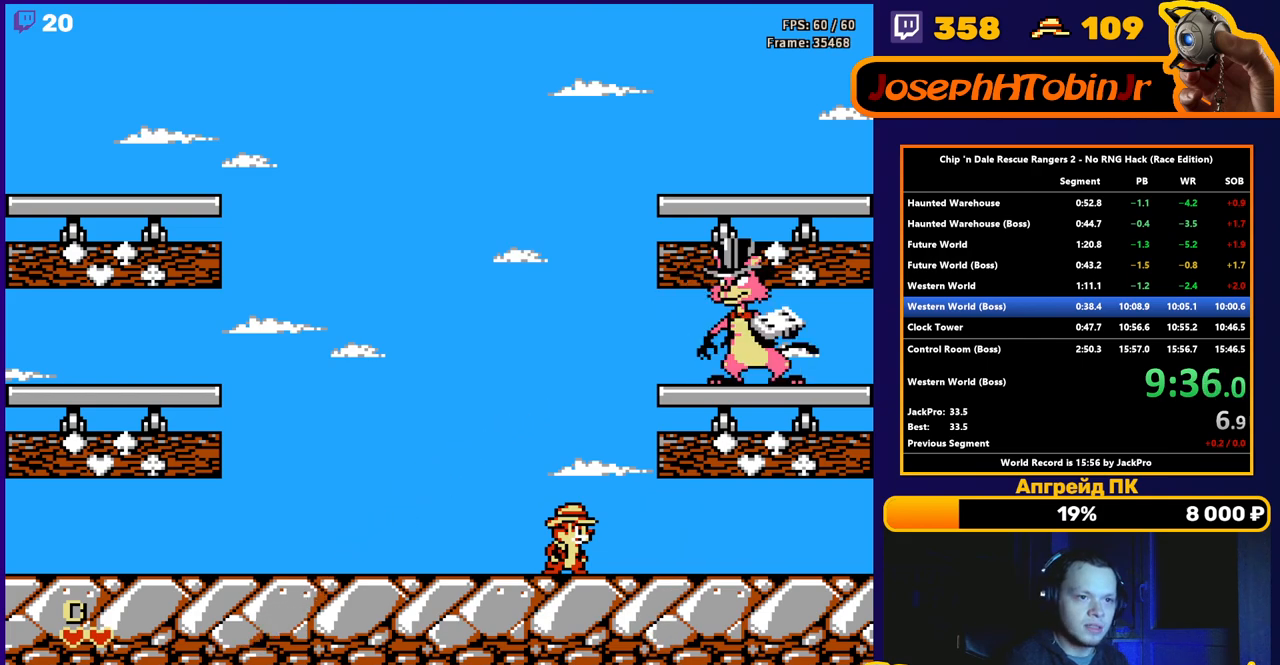
{"buttons": [], "events": []}
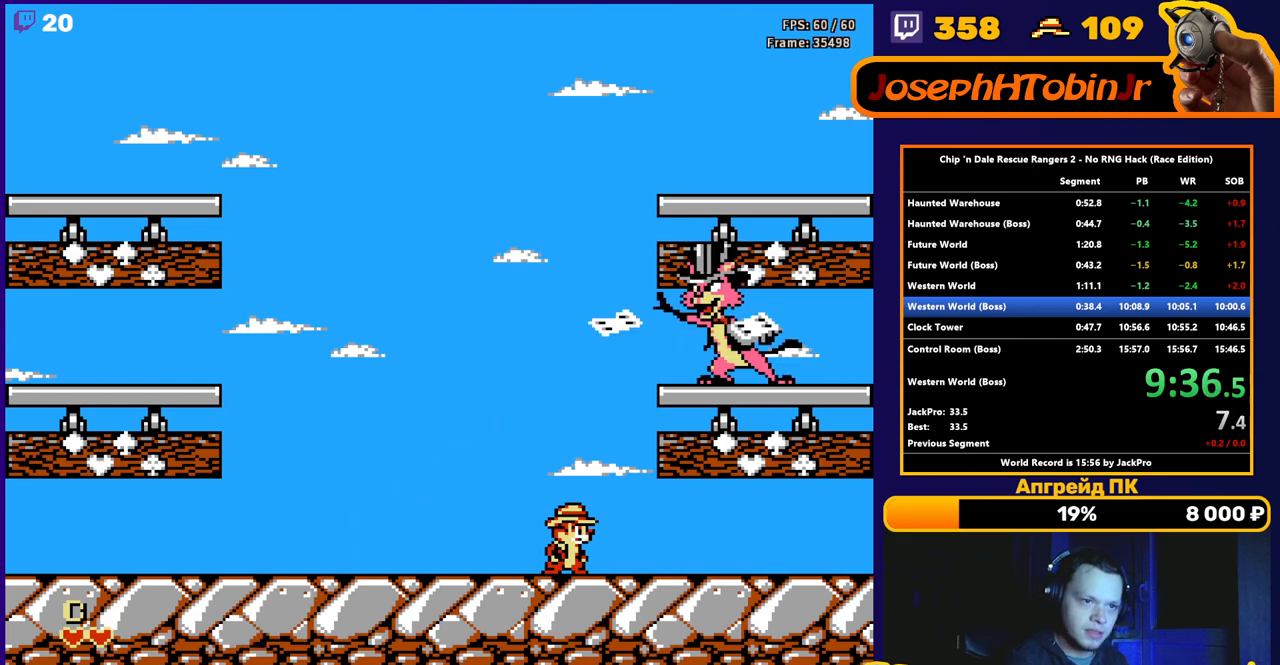
{"buttons": ["DPAD_LEFT"], "events": [[217, "DPAD_LEFT", "down"]]}
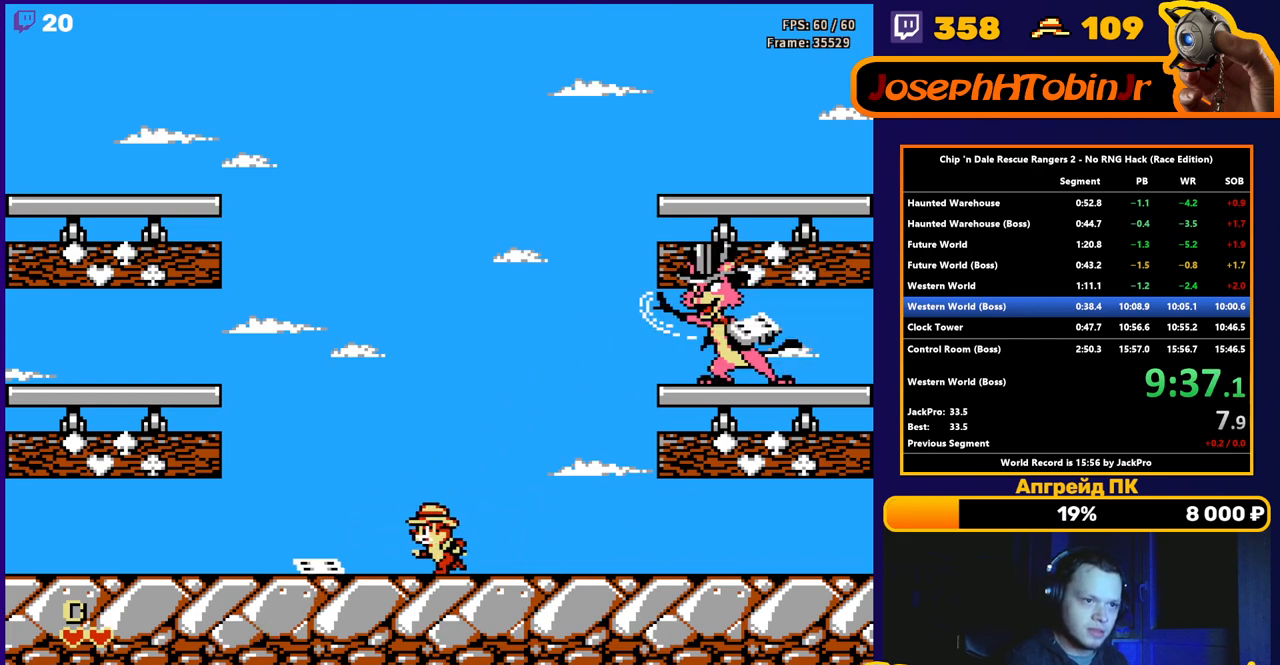
{"buttons": ["DPAD_RIGHT"], "events": [[267, "A", "down"], [367, "DPAD_LEFT", "up"], [383, "DPAD_RIGHT", "down"], [400, "A", "up"]]}
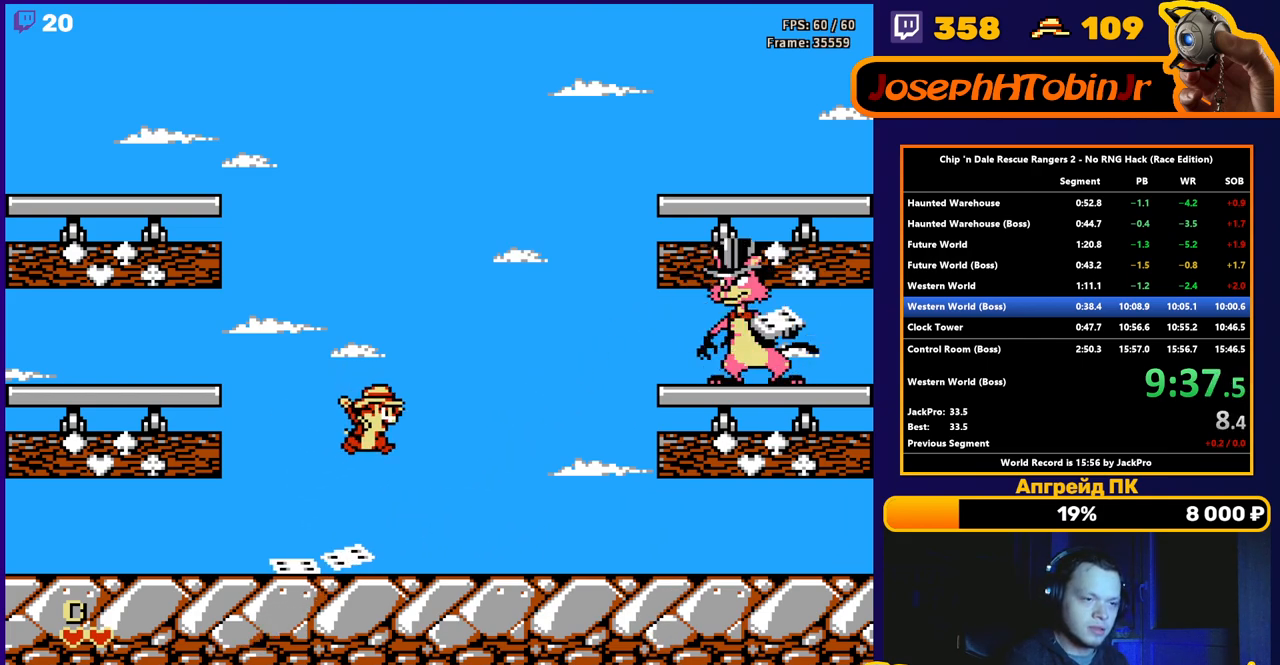
{"buttons": ["DPAD_RIGHT"], "events": [[100, "DPAD_RIGHT", "up"], [133, "DPAD_LEFT", "down"], [300, "B", "down"], [367, "B", "up"], [367, "DPAD_LEFT", "up"], [383, "DPAD_RIGHT", "down"]]}
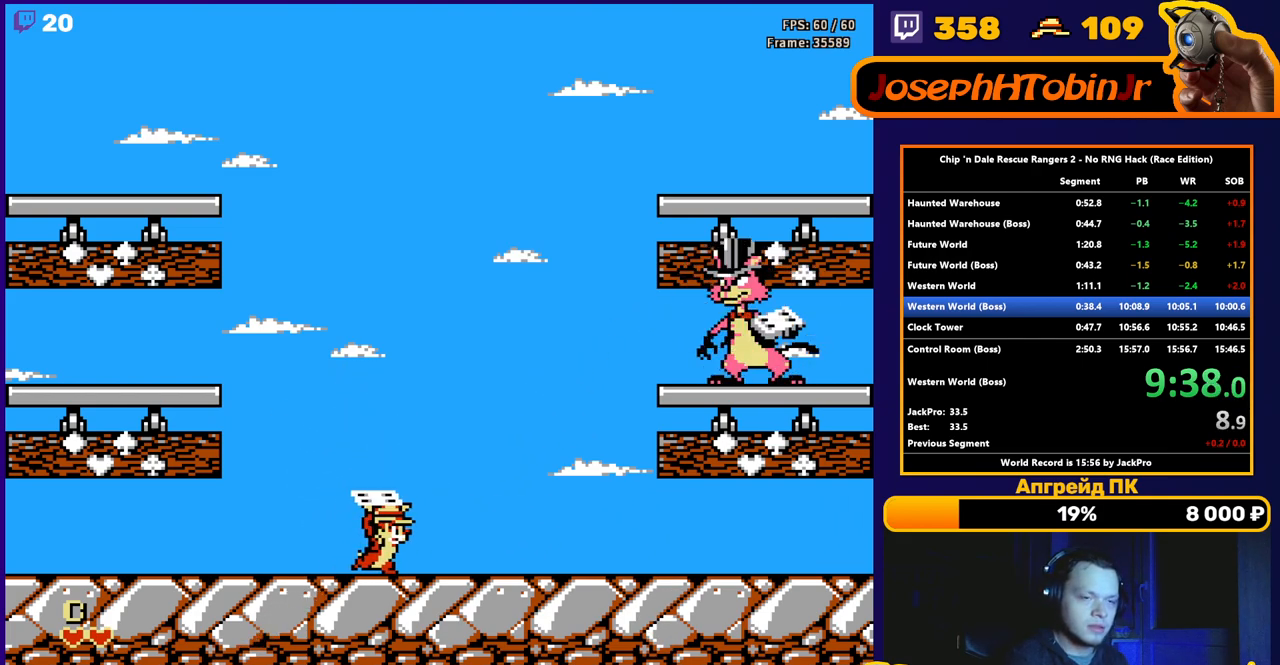
{"buttons": ["B", "DPAD_UP", "DPAD_RIGHT"], "events": [[317, "DPAD_UP", "down"], [433, "B", "down"]]}
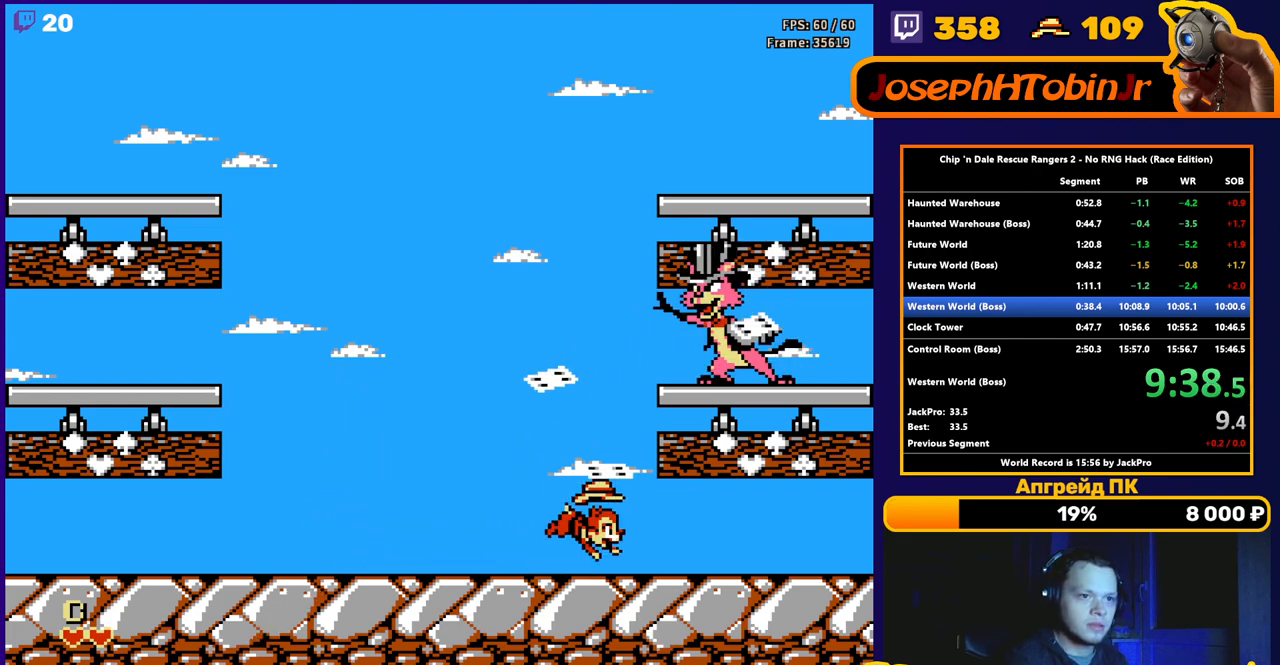
{"buttons": [], "events": [[17, "B", "up"], [183, "DPAD_RIGHT", "up"], [217, "DPAD_UP", "up"]]}
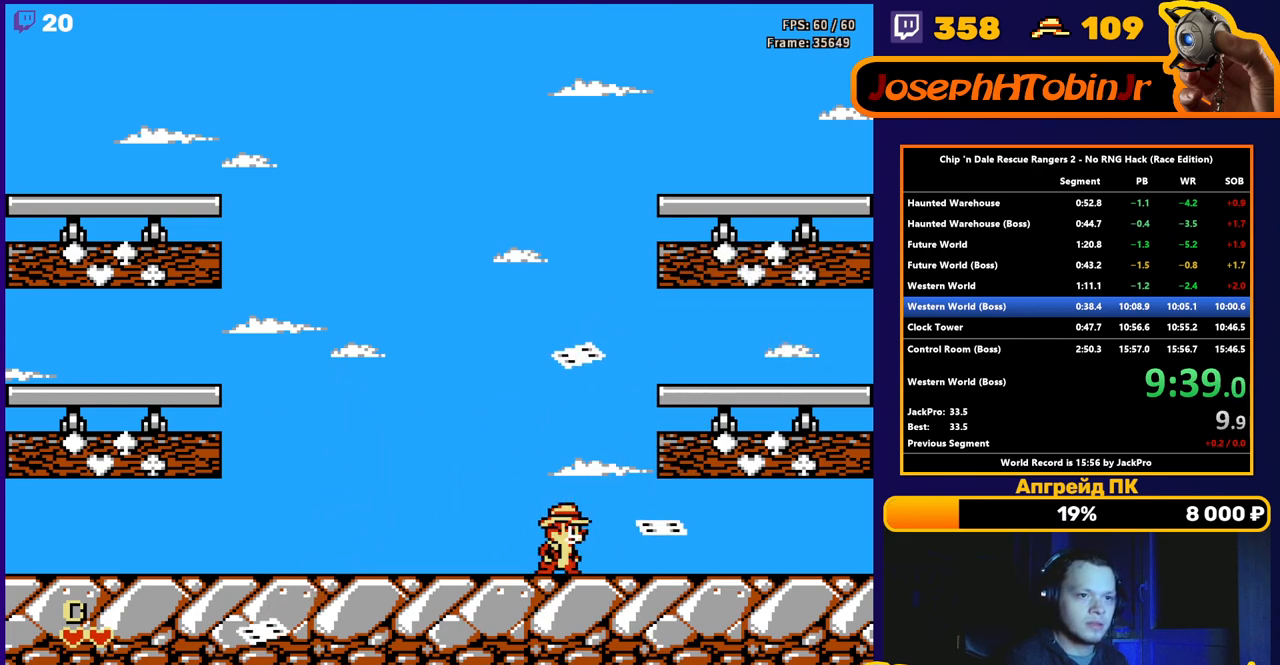
{"buttons": [], "events": []}
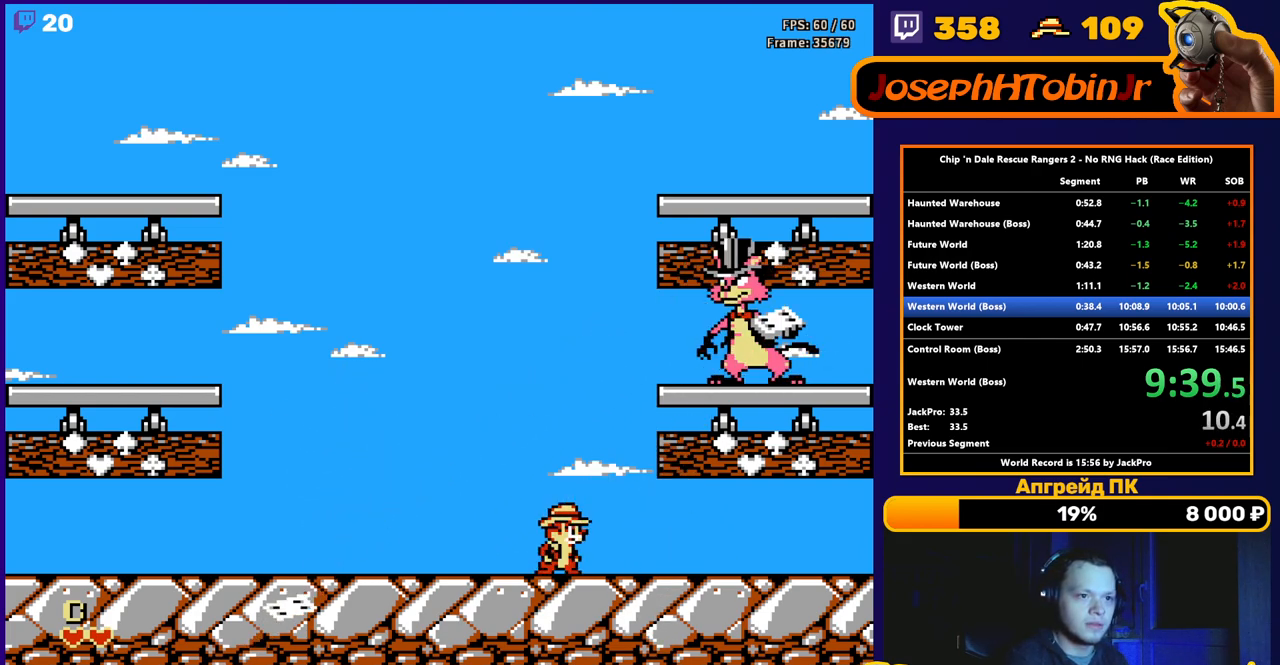
{"buttons": [], "events": []}
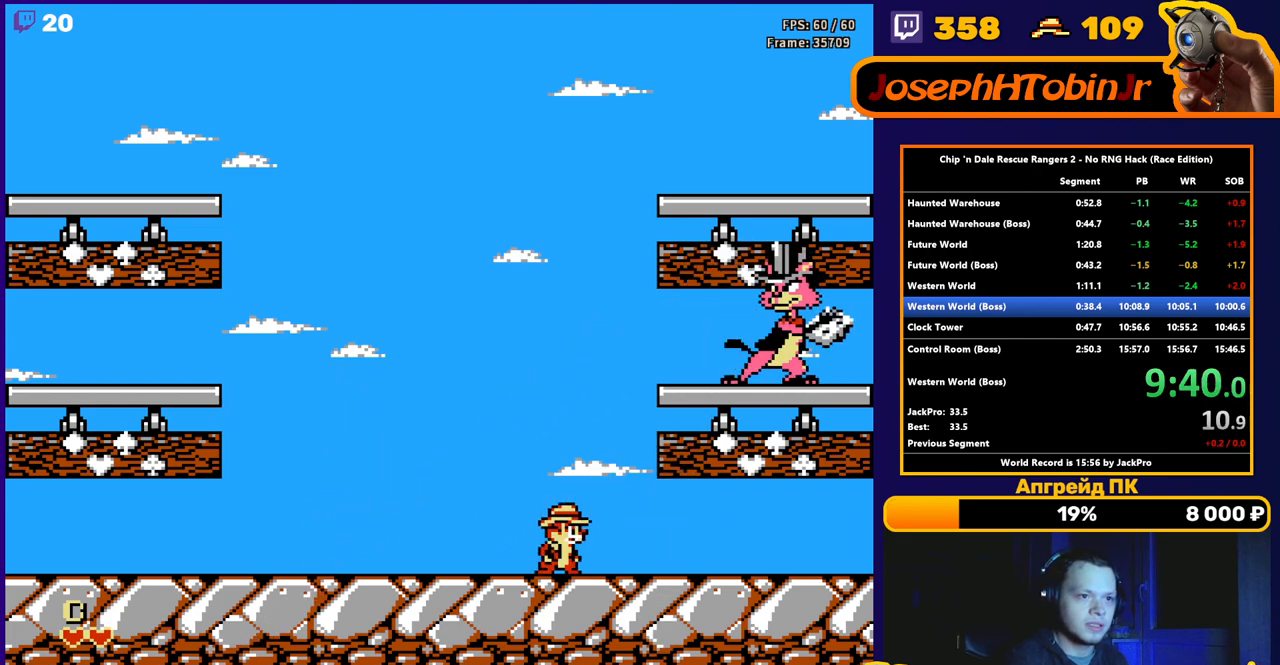
{"buttons": [], "events": []}
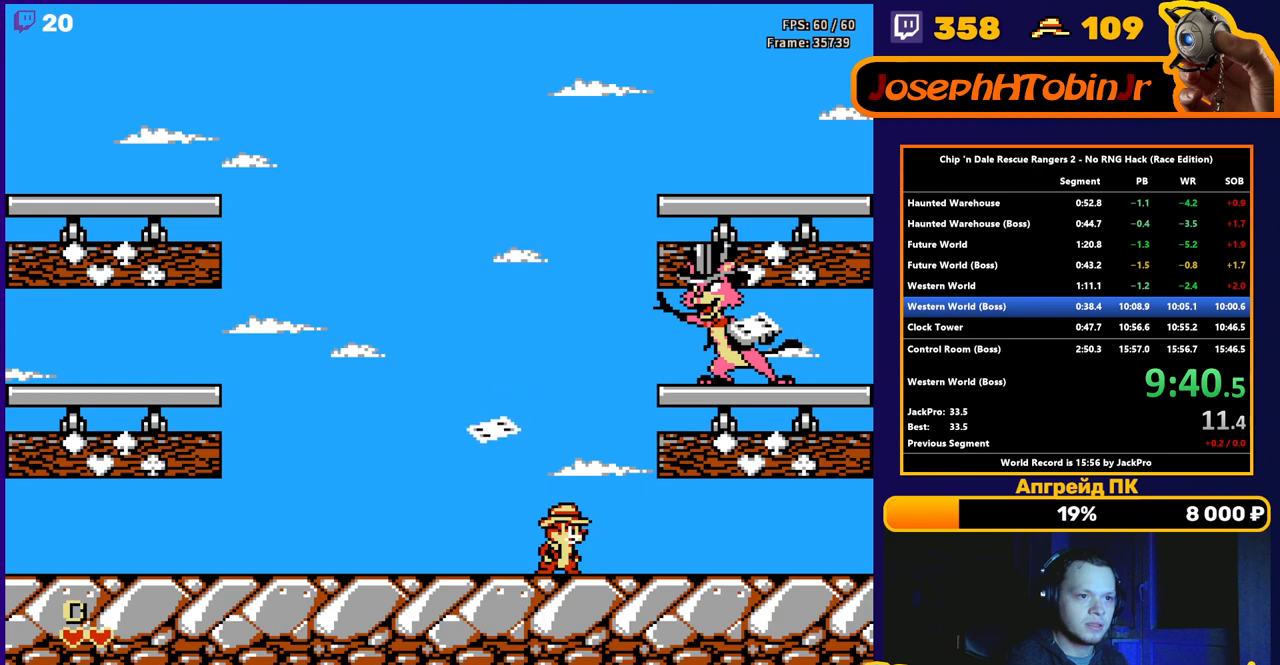
{"buttons": [], "events": []}
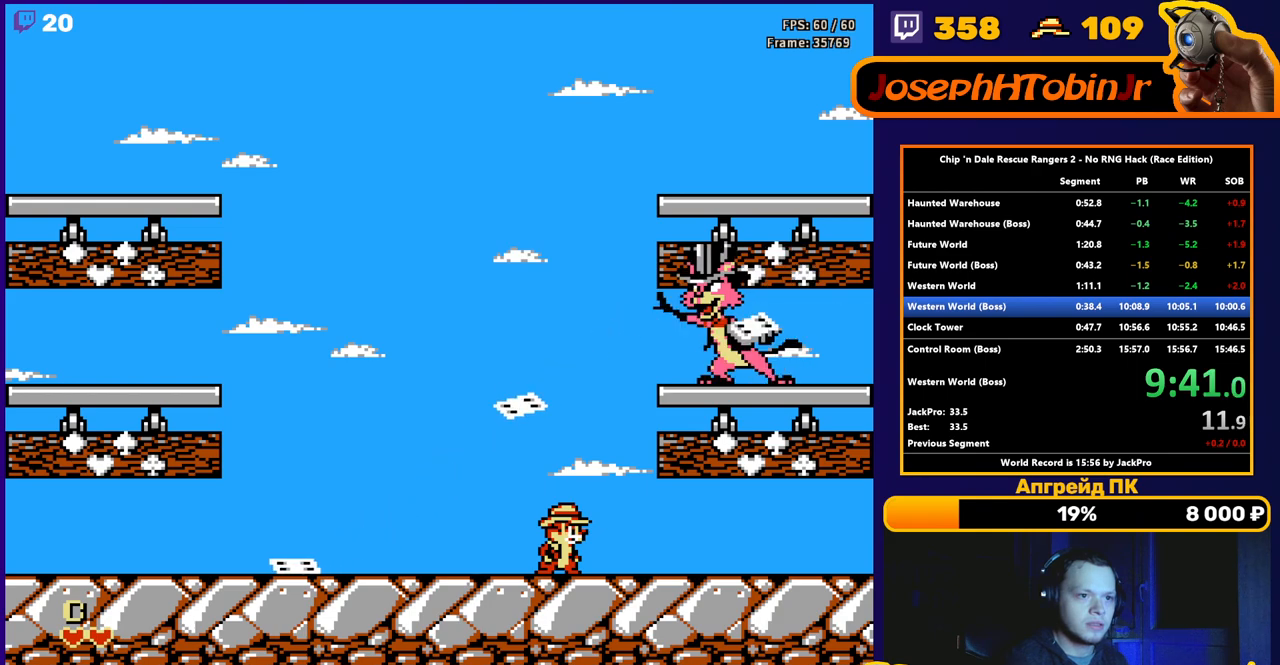
{"buttons": ["DPAD_LEFT"], "events": [[67, "DPAD_LEFT", "down"]]}
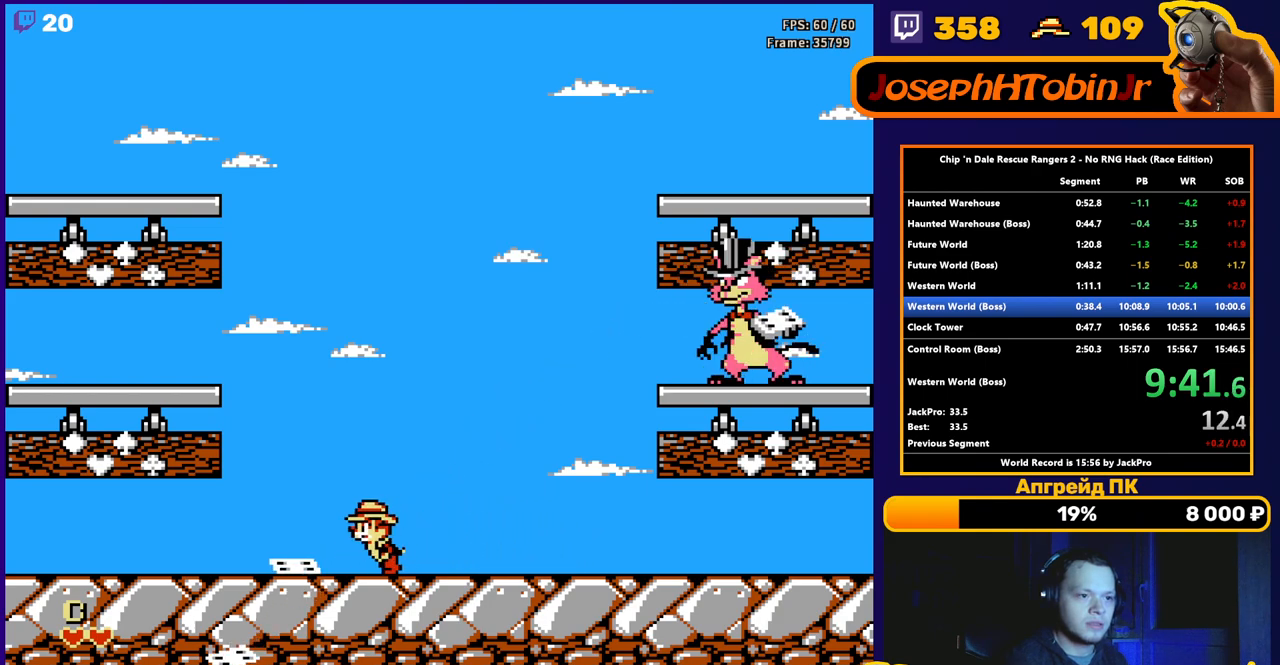
{"buttons": ["DPAD_RIGHT"], "events": [[150, "B", "down"], [200, "B", "up"], [200, "DPAD_UP", "down"], [217, "DPAD_LEFT", "up"], [217, "DPAD_RIGHT", "down"], [233, "DPAD_UP", "up"]]}
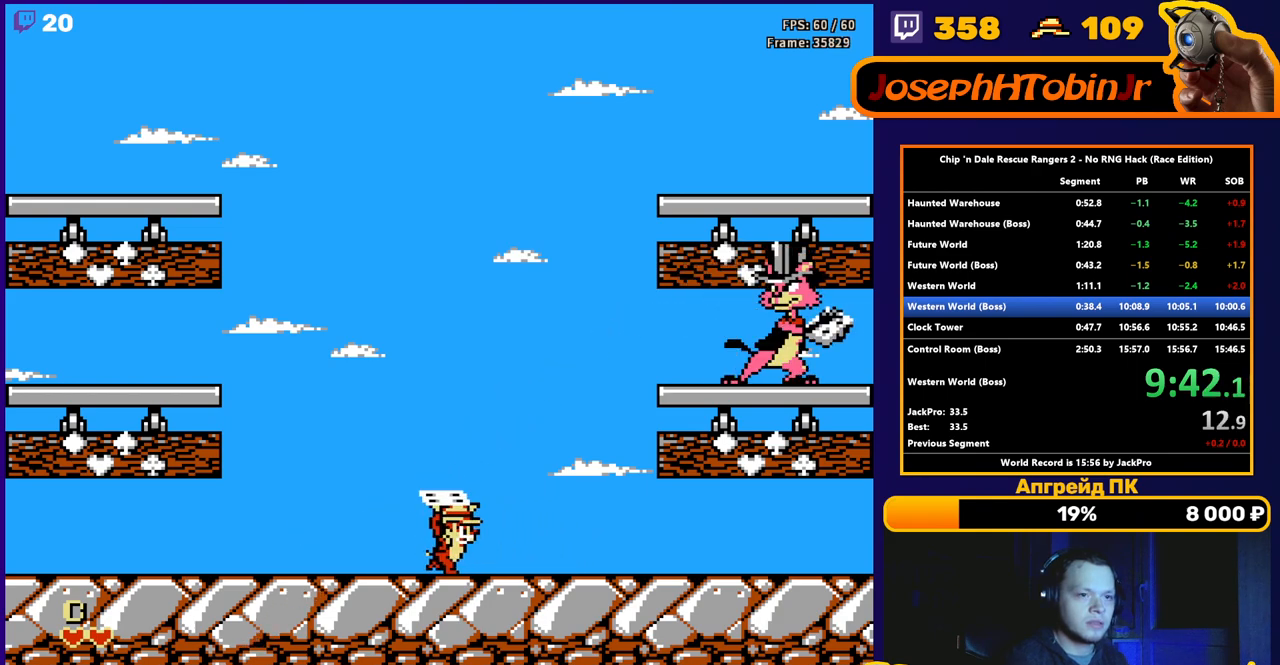
{"buttons": ["DPAD_UP", "DPAD_RIGHT"], "events": [[133, "DPAD_UP", "down"], [250, "B", "down"], [350, "B", "up"]]}
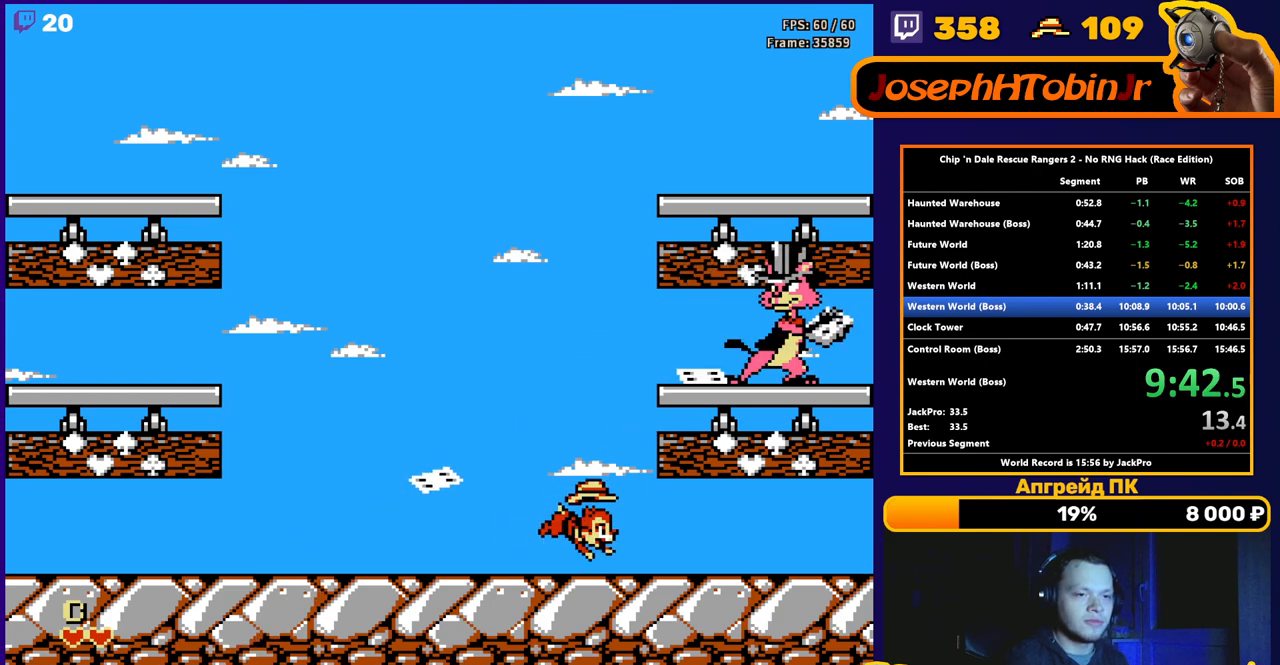
{"buttons": [], "events": [[33, "DPAD_RIGHT", "up"], [50, "DPAD_UP", "up"]]}
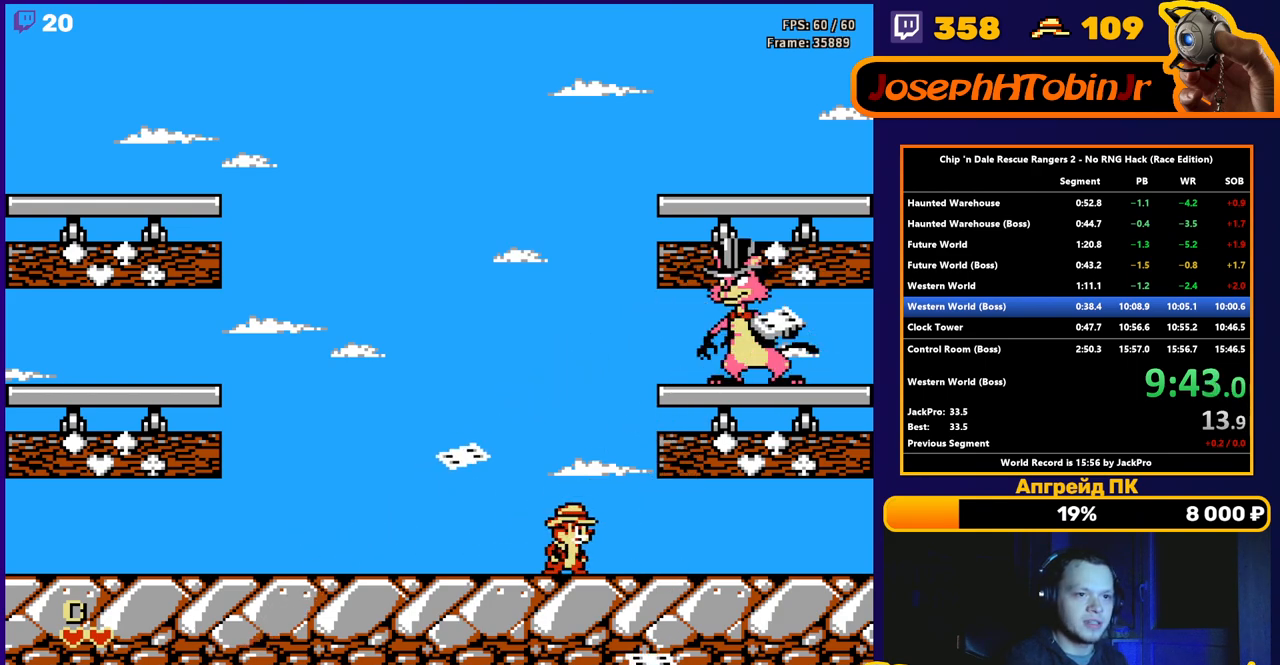
{"buttons": [], "events": []}
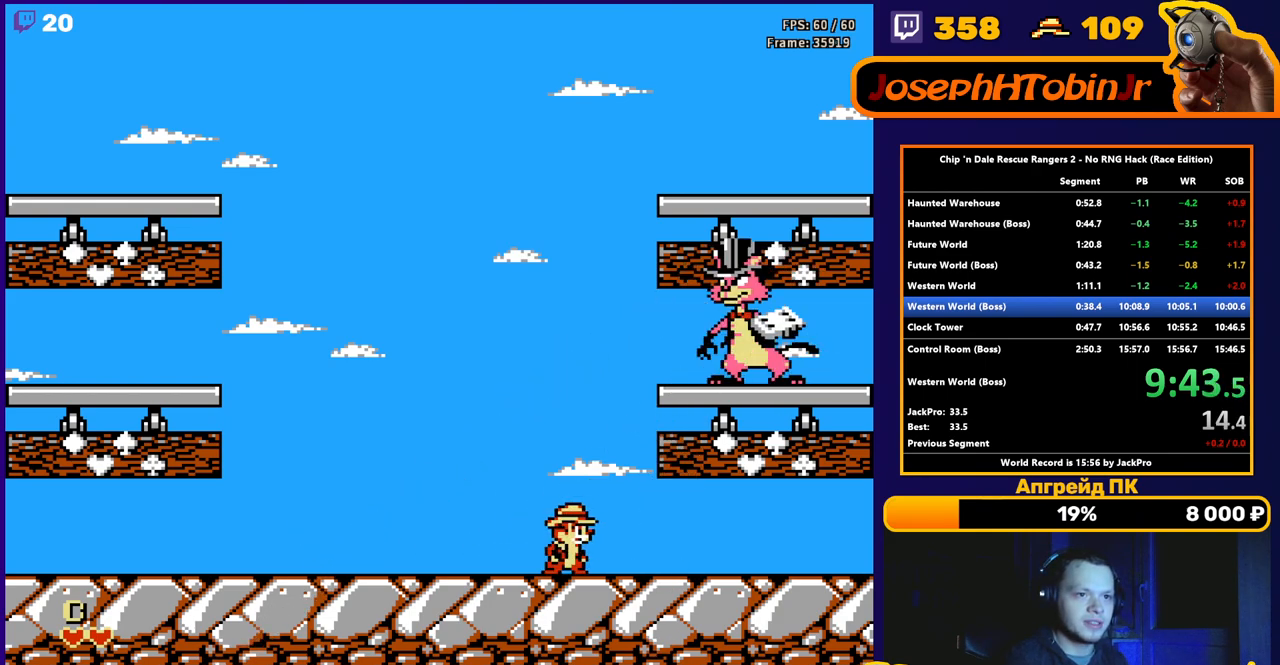
{"buttons": [], "events": []}
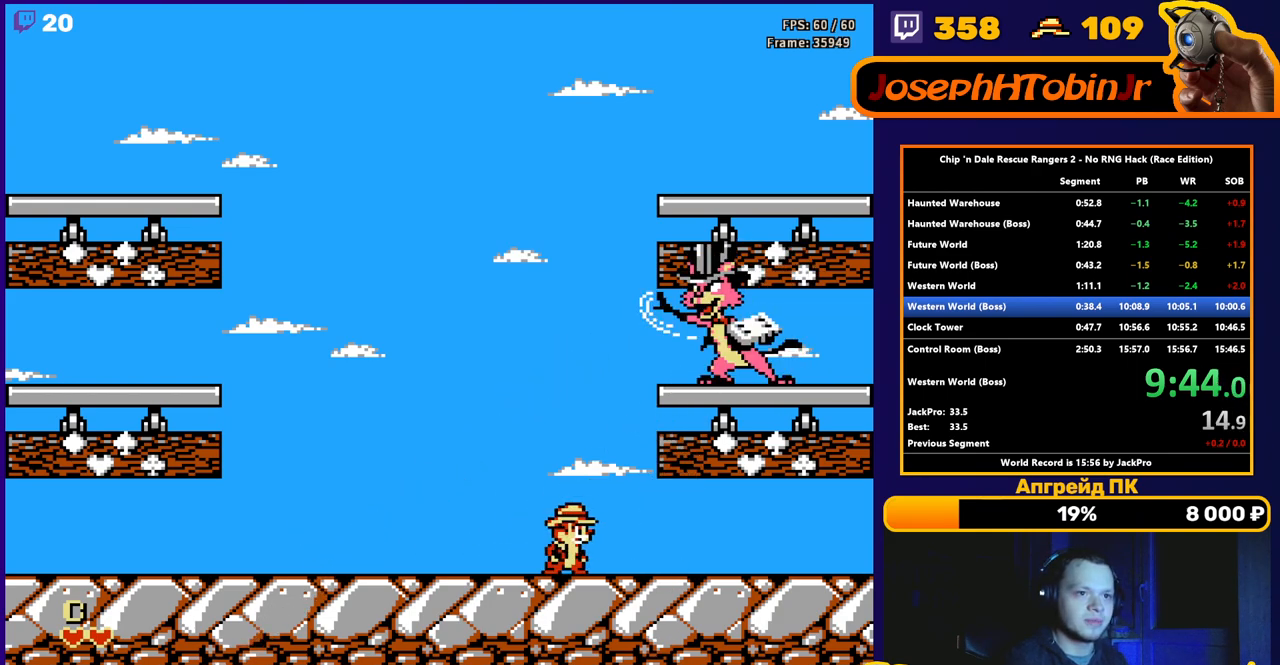
{"buttons": [], "events": []}
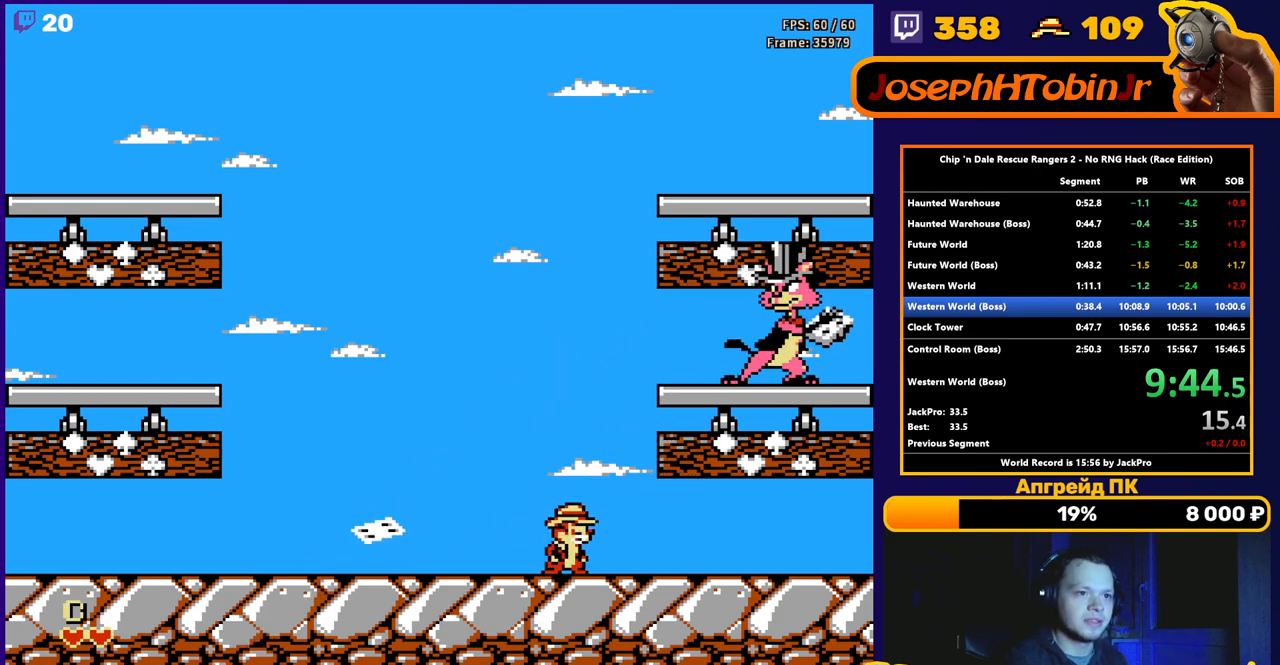
{"buttons": ["DPAD_LEFT"], "events": [[367, "DPAD_LEFT", "down"]]}
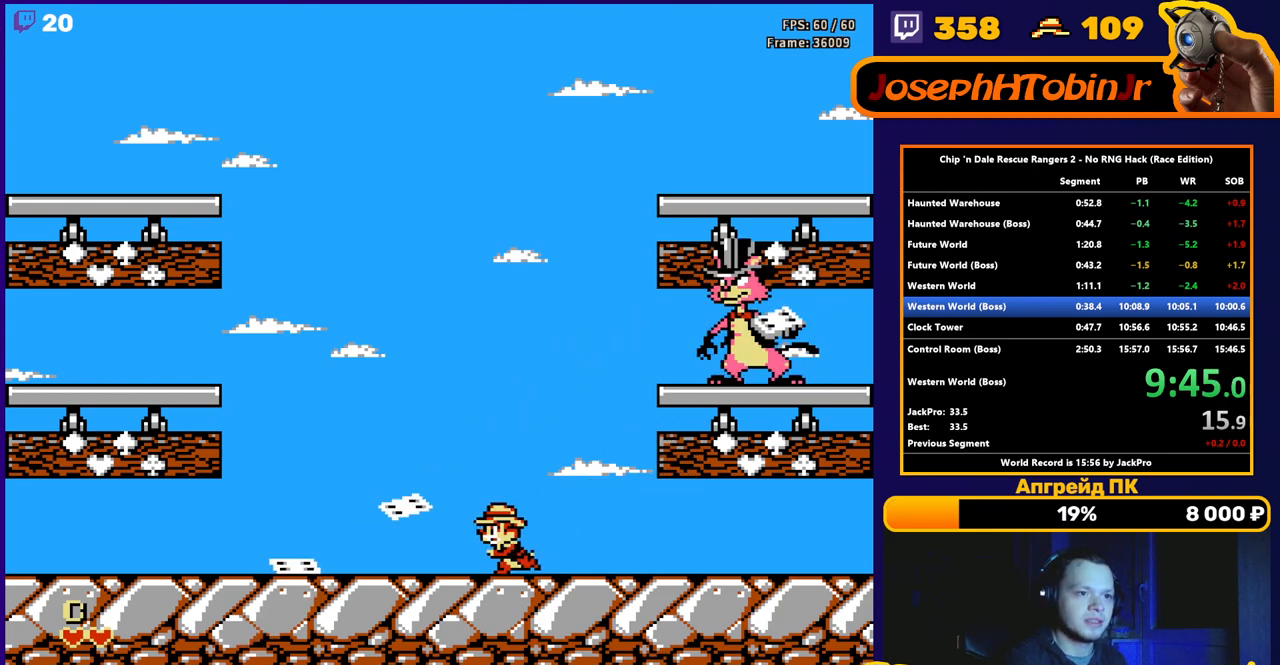
{"buttons": ["B", "DPAD_UP", "DPAD_LEFT"], "events": [[450, "B", "down"], [500, "DPAD_UP", "down"]]}
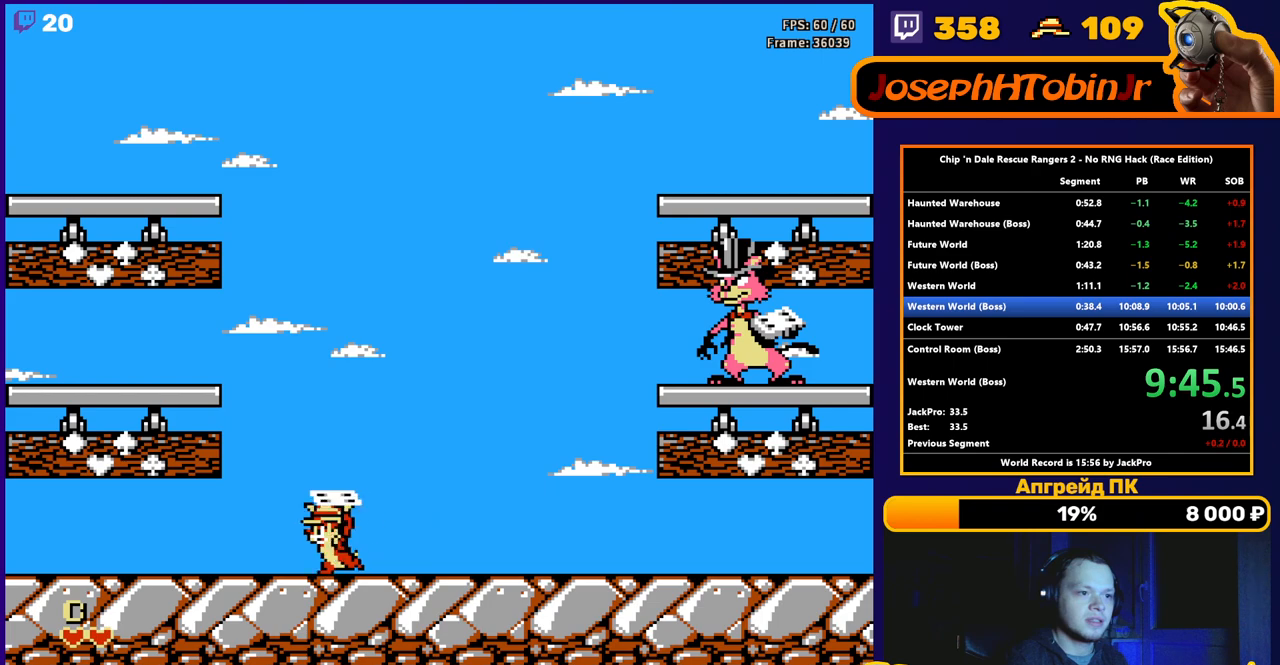
{"buttons": ["DPAD_UP", "DPAD_RIGHT"], "events": [[17, "B", "up"], [17, "DPAD_LEFT", "up"], [17, "DPAD_RIGHT", "down"], [33, "DPAD_UP", "up"], [350, "DPAD_UP", "down"]]}
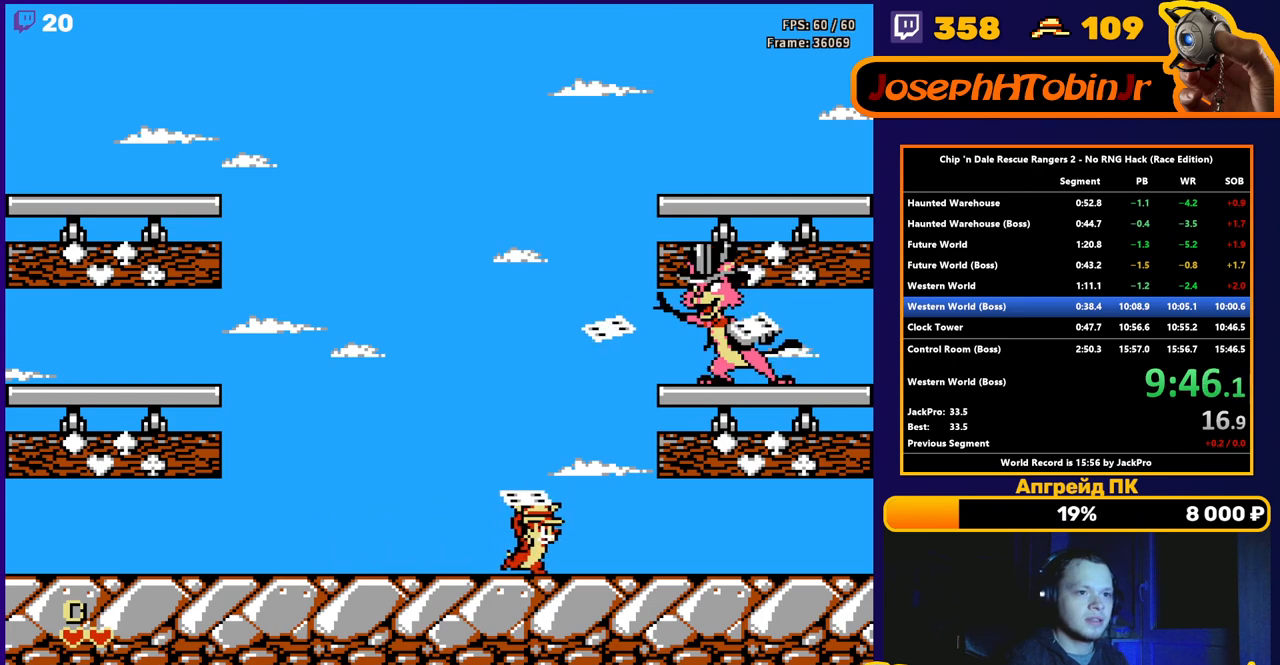
{"buttons": [], "events": [[33, "B", "down"], [117, "B", "up"], [317, "DPAD_UP", "up"], [367, "DPAD_RIGHT", "up"]]}
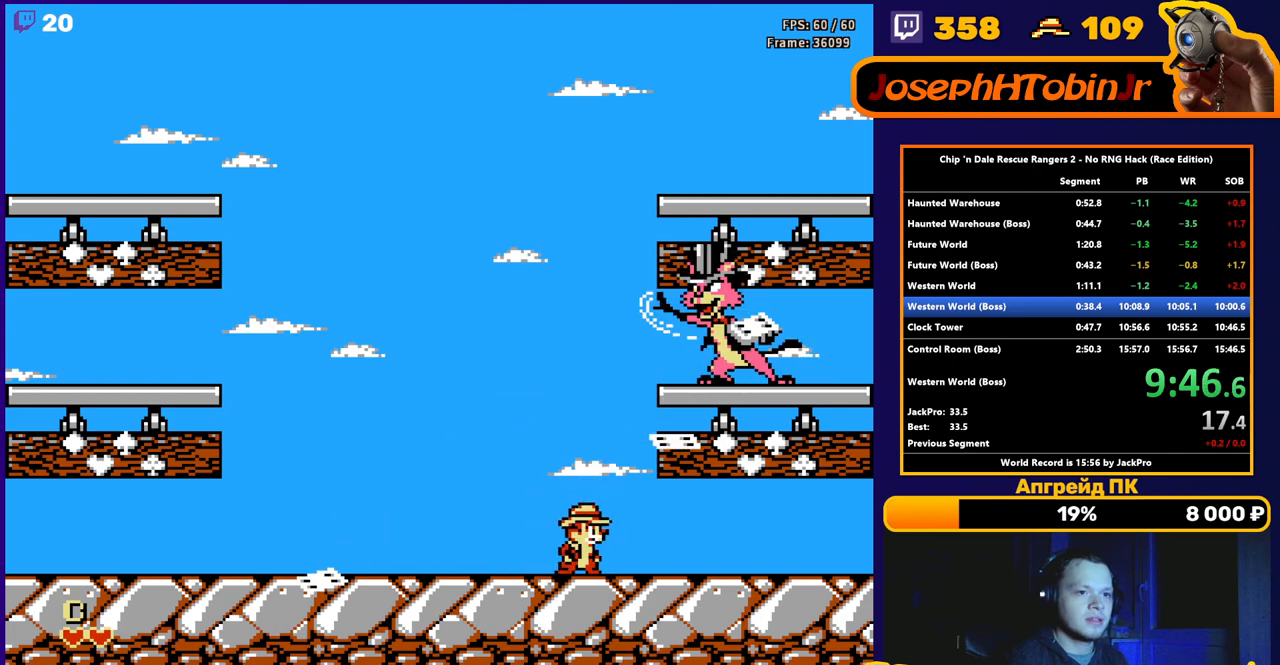
{"buttons": [], "events": []}
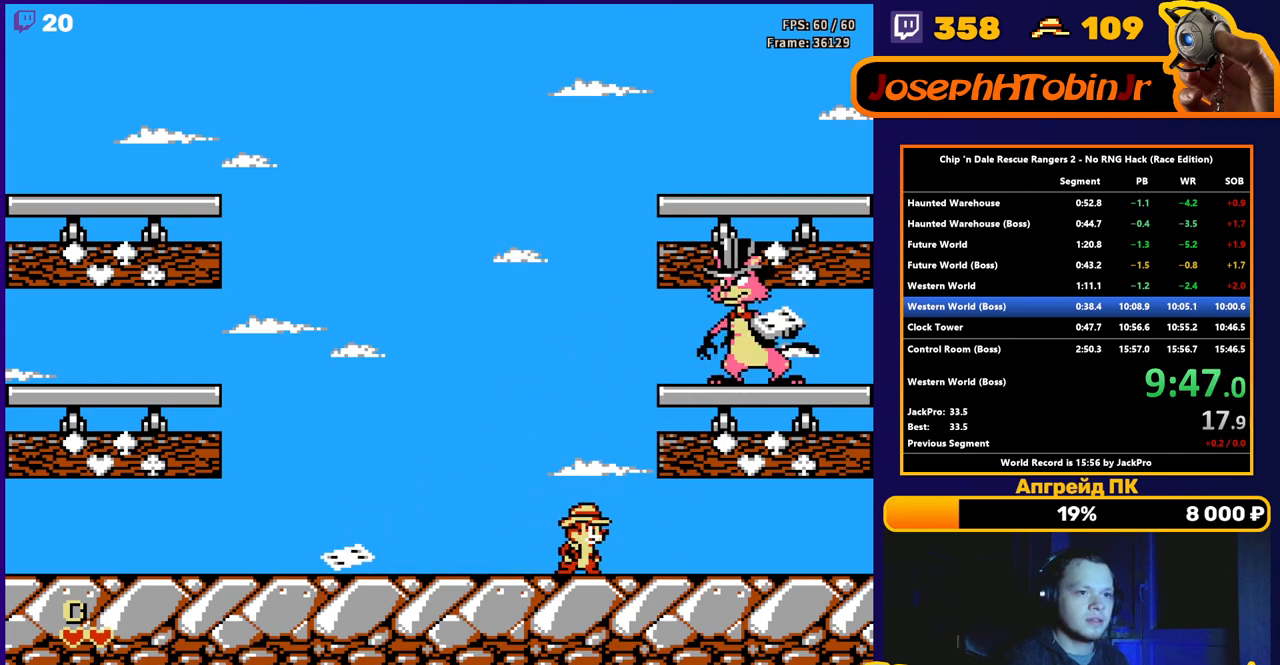
{"buttons": [], "events": []}
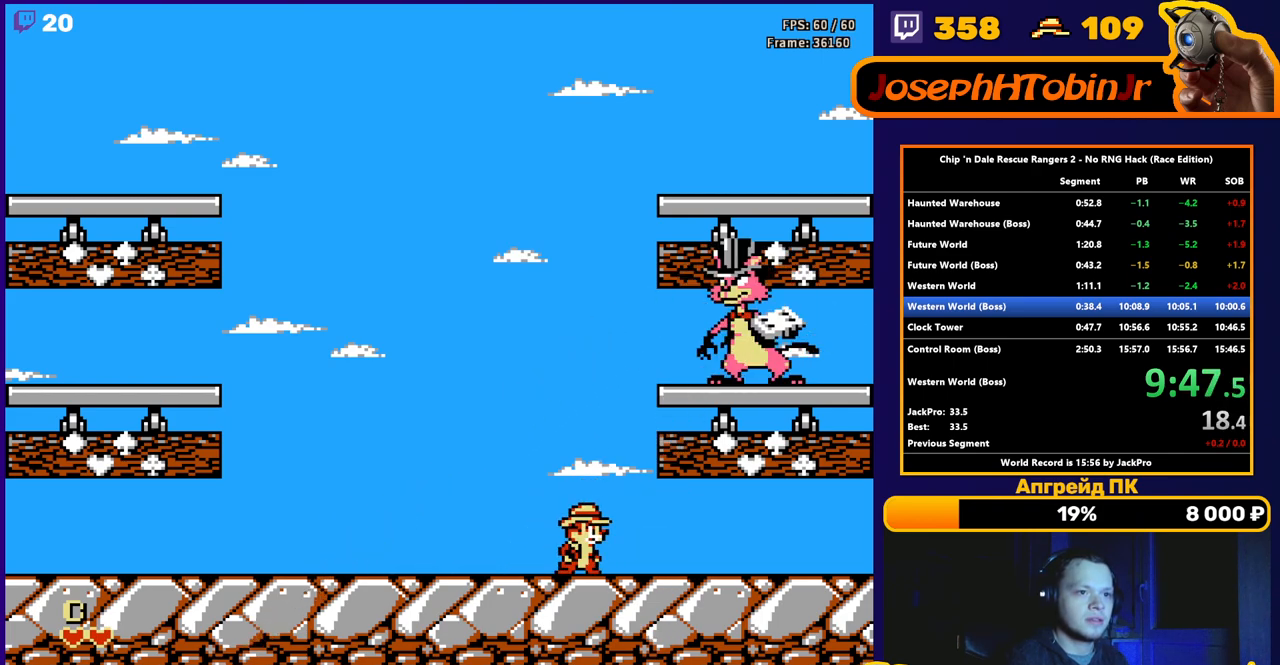
{"buttons": [], "events": []}